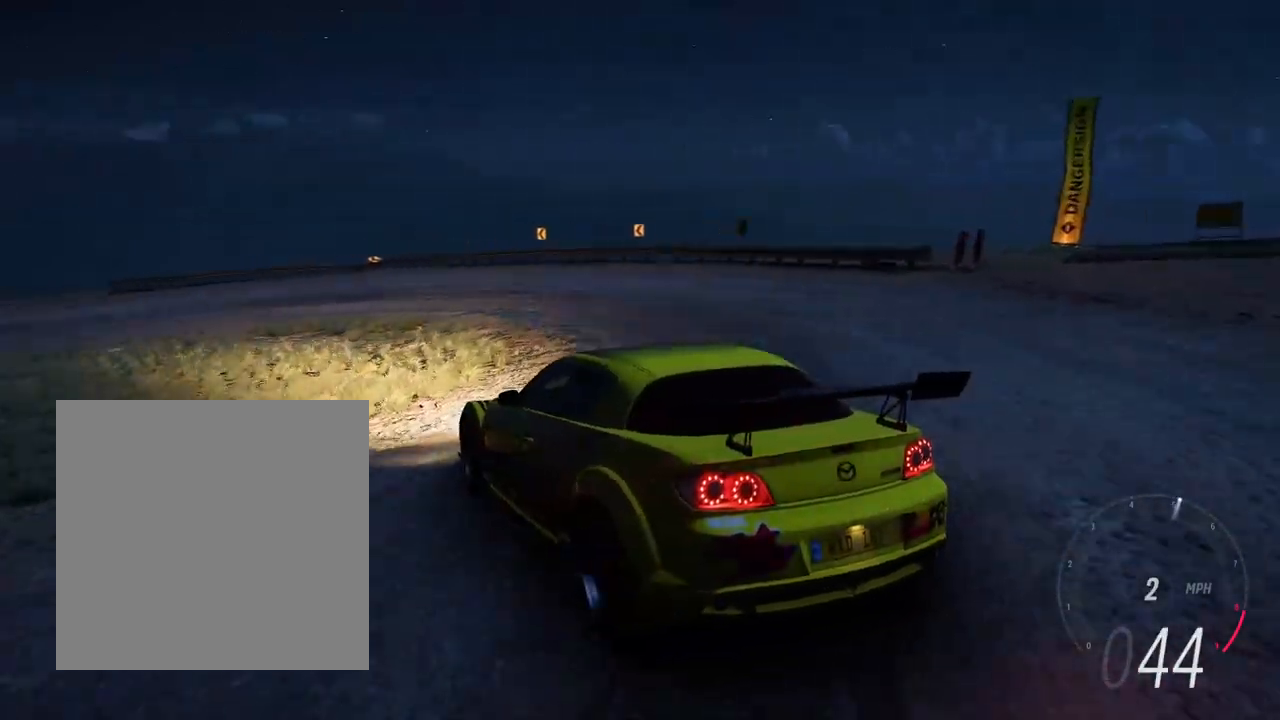
Gameplay with a controller (Xbox layout); each line is a JSON object with the inputs held at the frame after it. "events" lists button and stick changes between this image and that frame as [ms after this image, input, new state], when the widget could be followed in between. Not read: L3 R3 SHARE.
{"buttons": ["R2"], "left_stick": "left", "right_stick": "center", "events": [[417, "left_stick", "left"]]}
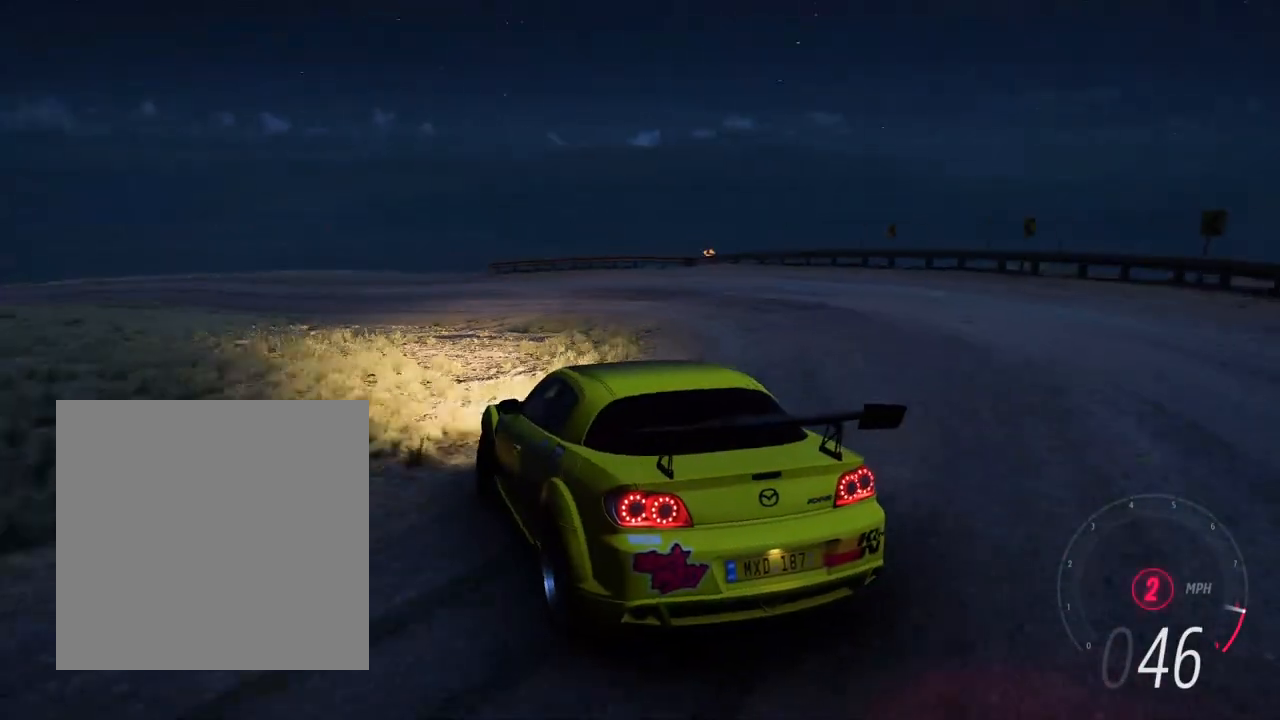
{"buttons": ["R2"], "left_stick": "left", "right_stick": "center", "events": [[233, "left_stick", "center"], [333, "right_stick", "down"], [350, "left_stick", "left"], [367, "R2", "up"], [433, "right_stick", "center"], [483, "R2", "down"]]}
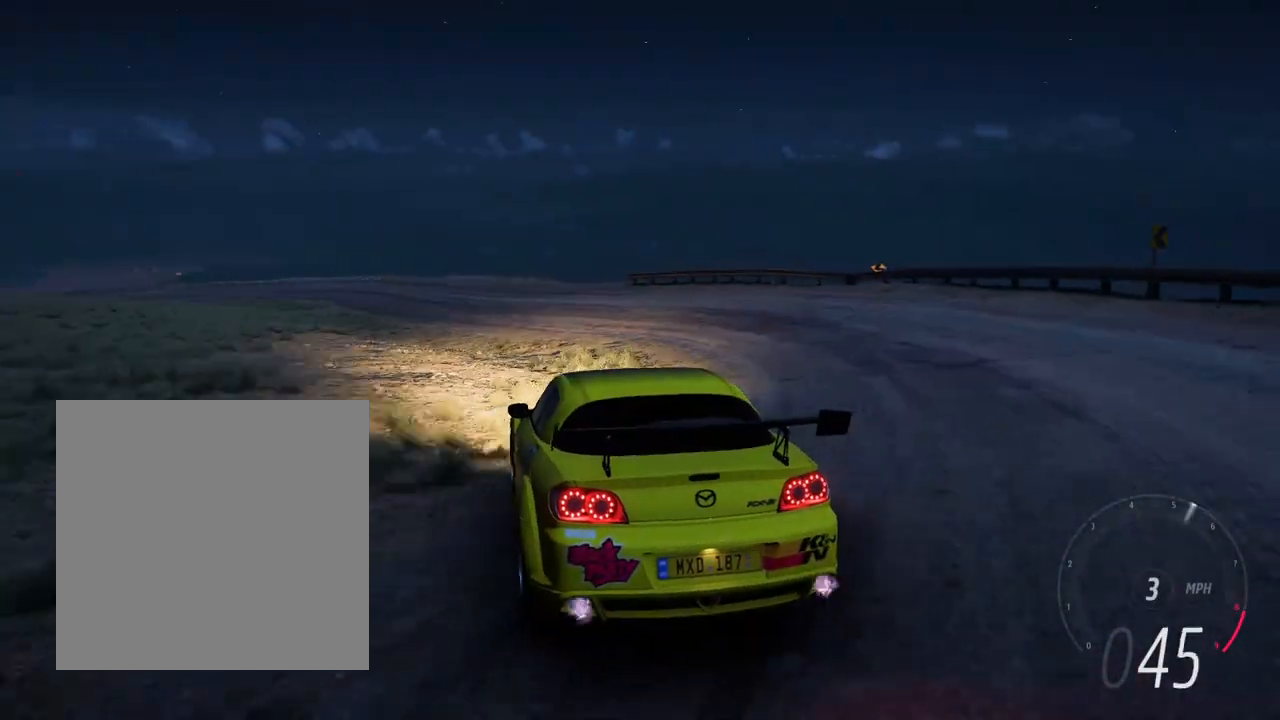
{"buttons": ["R2"], "left_stick": "left", "right_stick": "center", "events": [[117, "left_stick", "center"], [333, "left_stick", "left"]]}
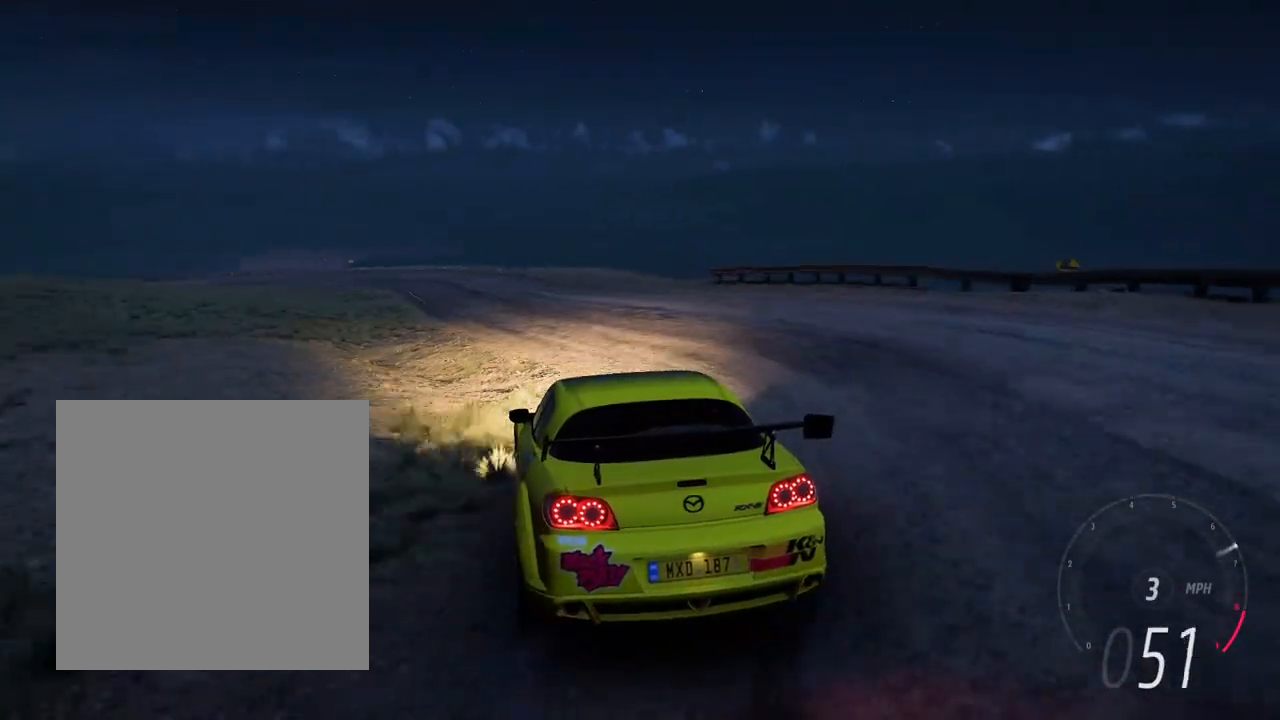
{"buttons": ["R2"], "left_stick": "left", "right_stick": "center", "events": [[117, "left_stick", "right"], [367, "left_stick", "center"], [417, "left_stick", "left"]]}
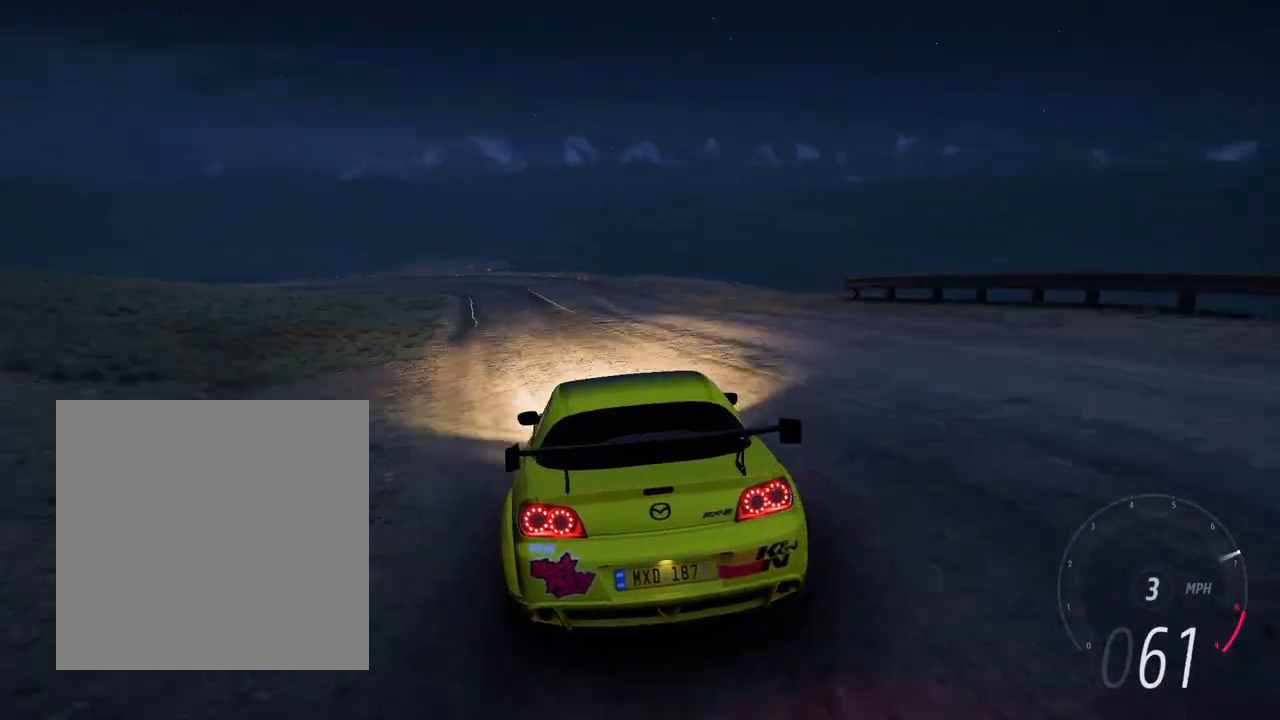
{"buttons": ["R2"], "left_stick": "center", "right_stick": "center", "events": [[383, "left_stick", "center"]]}
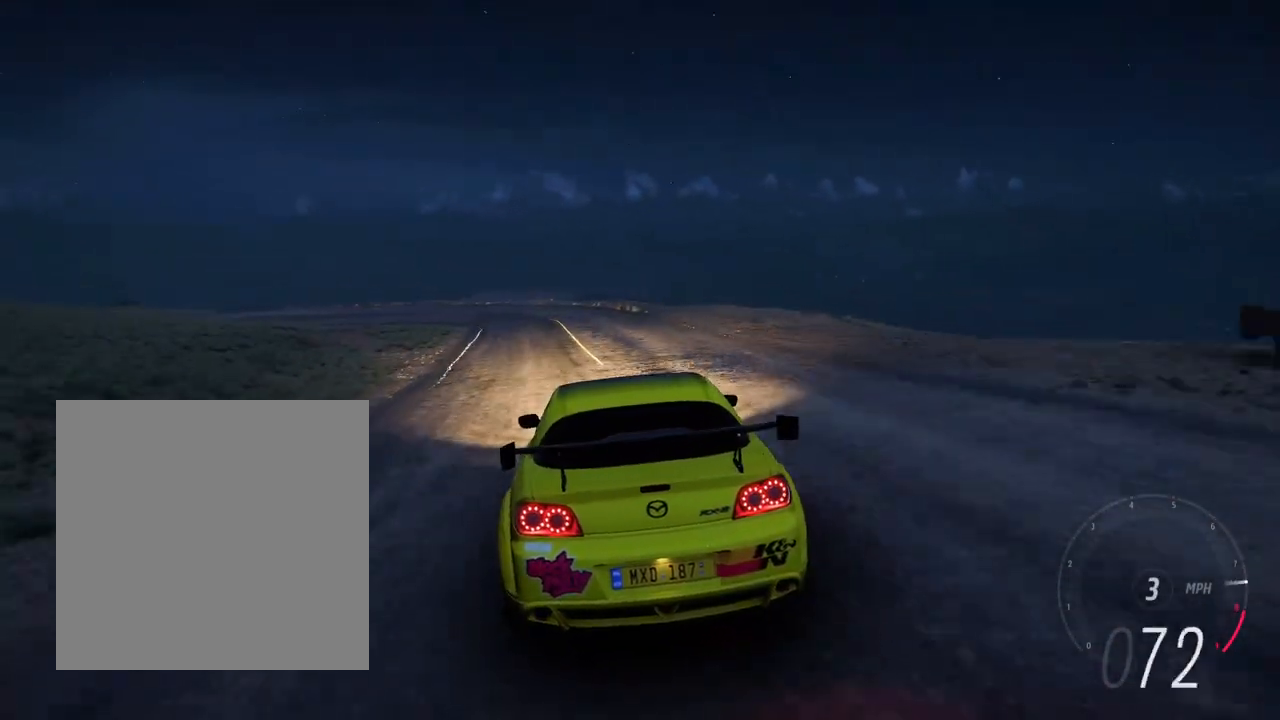
{"buttons": ["R1"], "left_stick": "left", "right_stick": "center", "events": [[17, "R2", "up"], [150, "left_stick", "left"], [167, "right_stick", "up"], [317, "R1", "down"], [317, "right_stick", "center"]]}
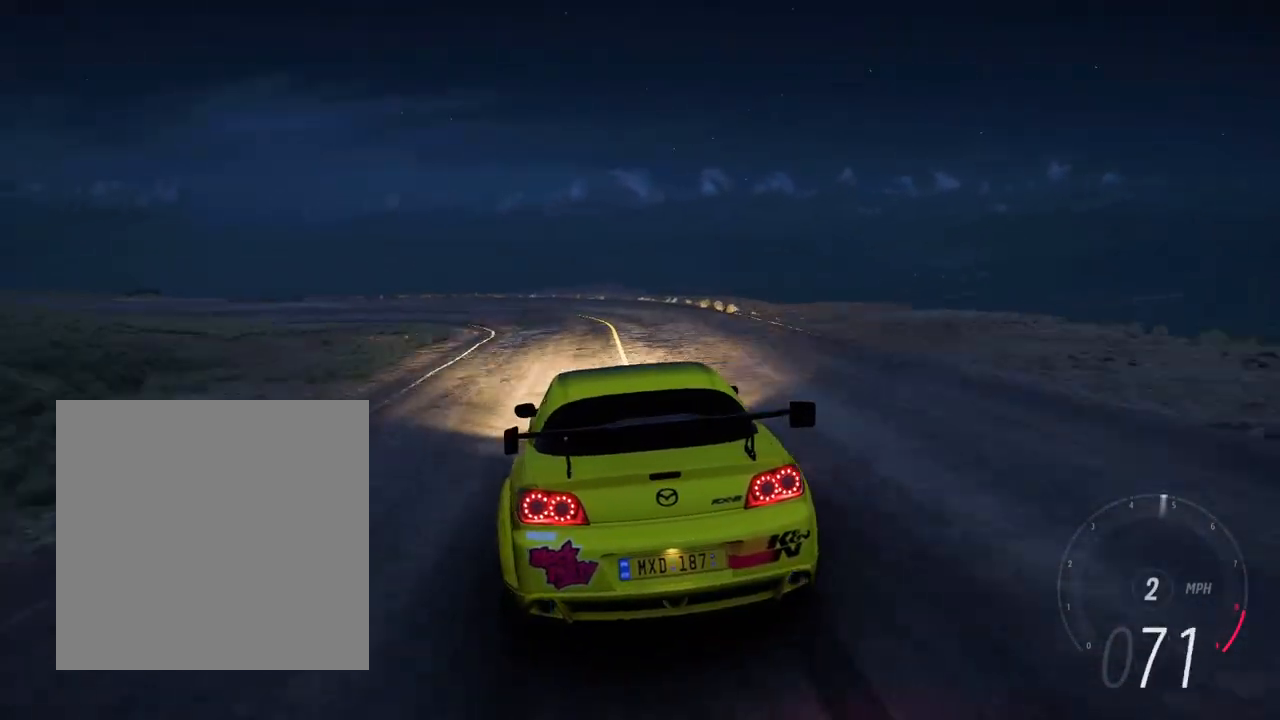
{"buttons": [], "left_stick": "down-right", "right_stick": "center", "events": [[67, "L2", "down"], [117, "R1", "up"], [167, "left_stick", "center"], [217, "L2", "up"], [300, "left_stick", "down-right"]]}
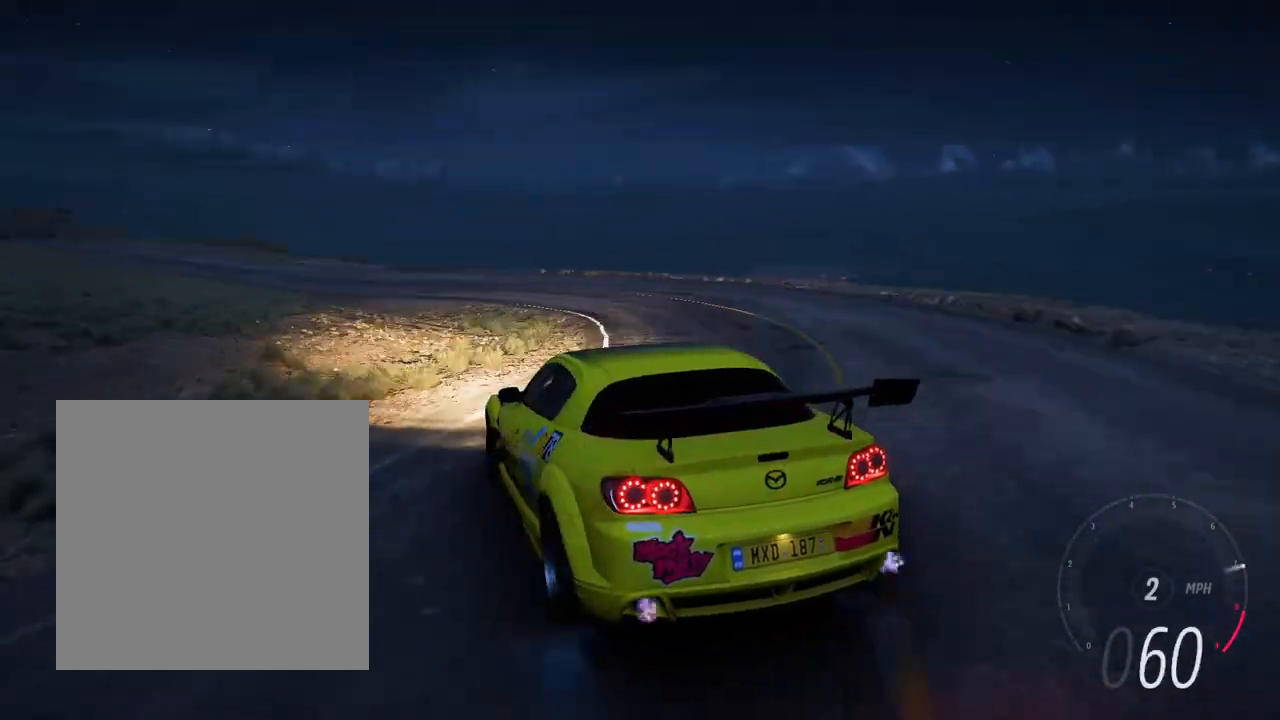
{"buttons": ["R2"], "left_stick": "down-right", "right_stick": "center", "events": [[33, "left_stick", "down-left"], [117, "R2", "down"], [167, "left_stick", "down-right"], [183, "R2", "up"], [300, "R2", "down"]]}
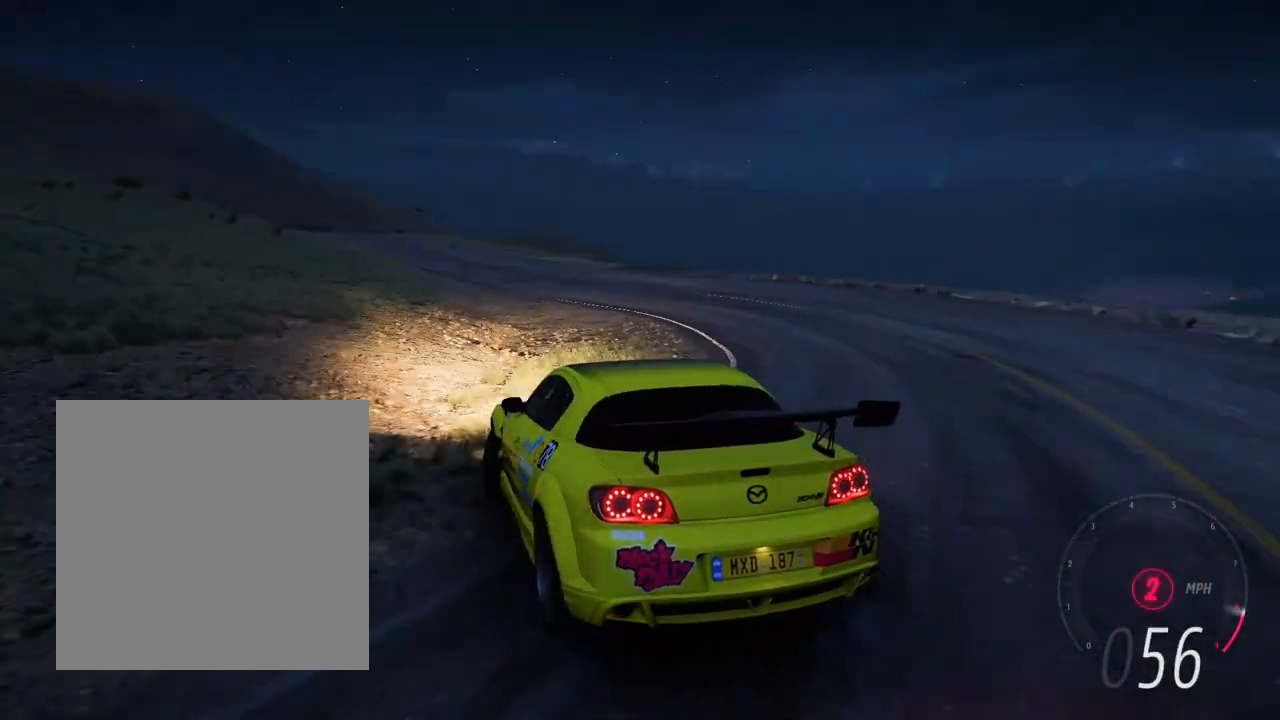
{"buttons": [], "left_stick": "right", "right_stick": "down", "events": [[33, "left_stick", "down-left"], [167, "left_stick", "right"], [333, "left_stick", "left"], [417, "right_stick", "down"], [450, "R2", "up"], [483, "left_stick", "right"]]}
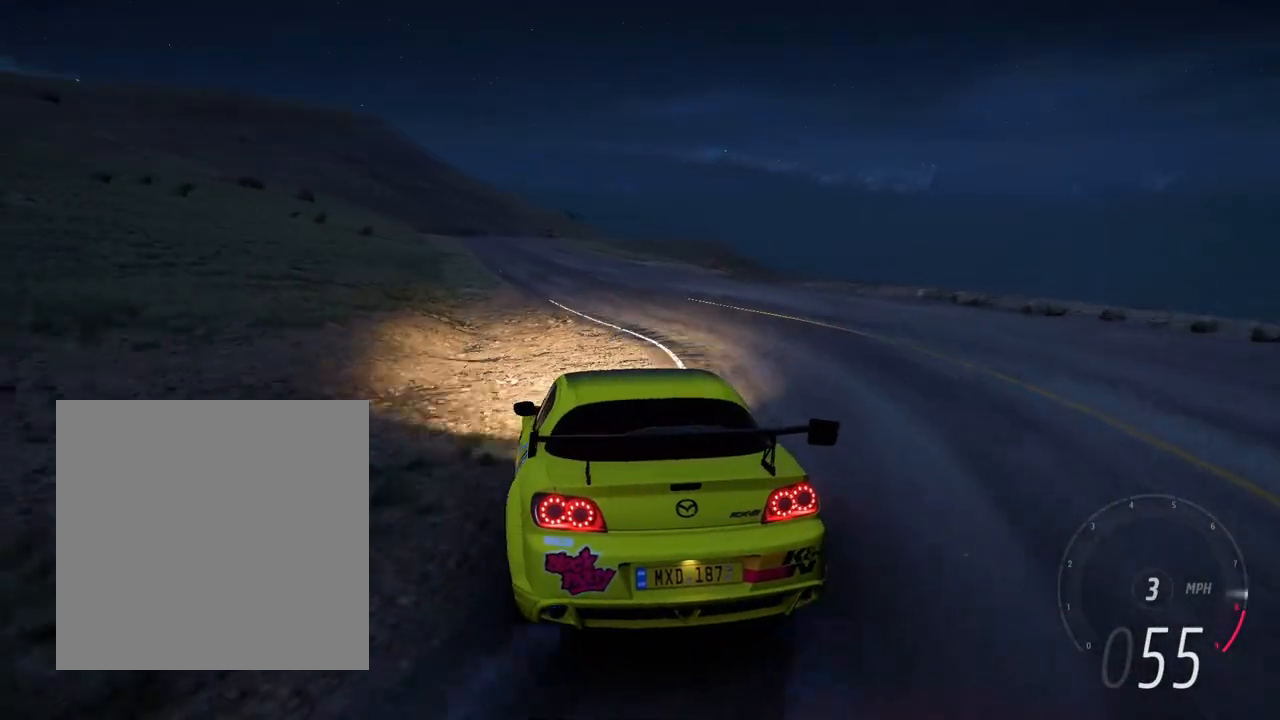
{"buttons": ["R2"], "left_stick": "left", "right_stick": "center", "events": [[50, "right_stick", "center"], [83, "R2", "down"], [100, "left_stick", "center"], [183, "left_stick", "left"], [300, "left_stick", "center"], [433, "left_stick", "left"]]}
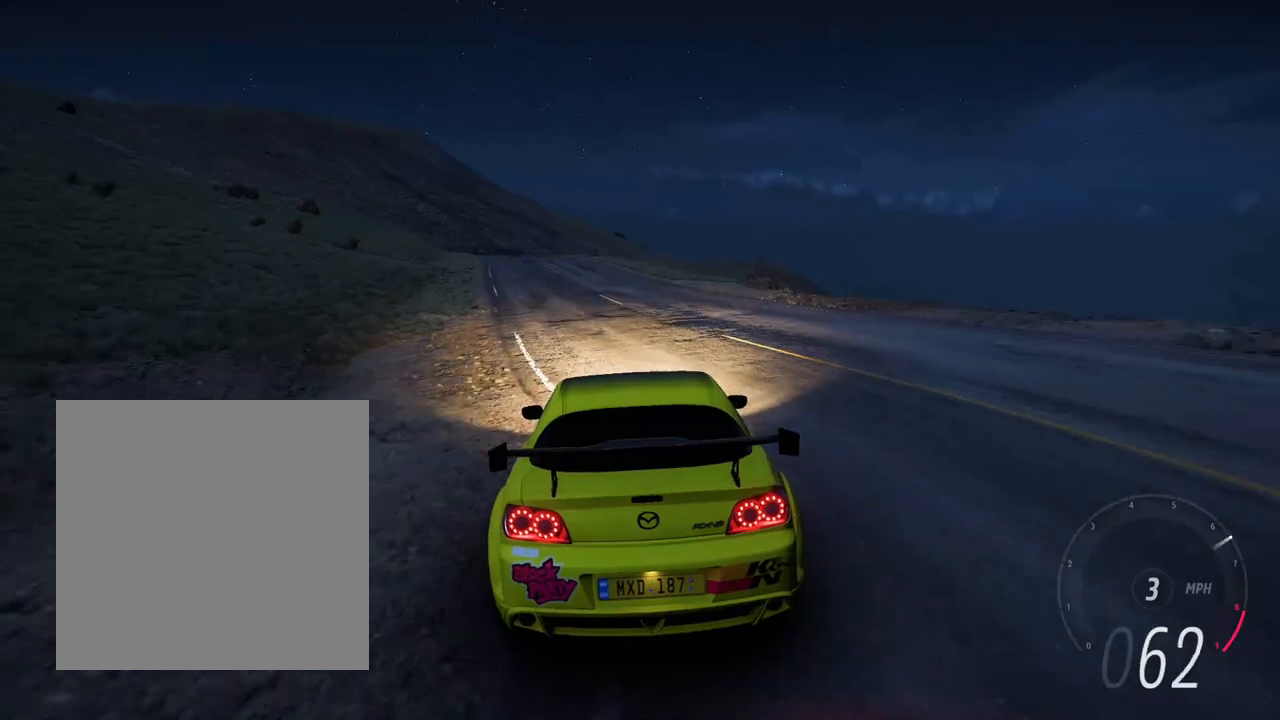
{"buttons": ["R2"], "left_stick": "center", "right_stick": "center", "events": [[200, "left_stick", "center"], [283, "left_stick", "left"], [467, "left_stick", "center"]]}
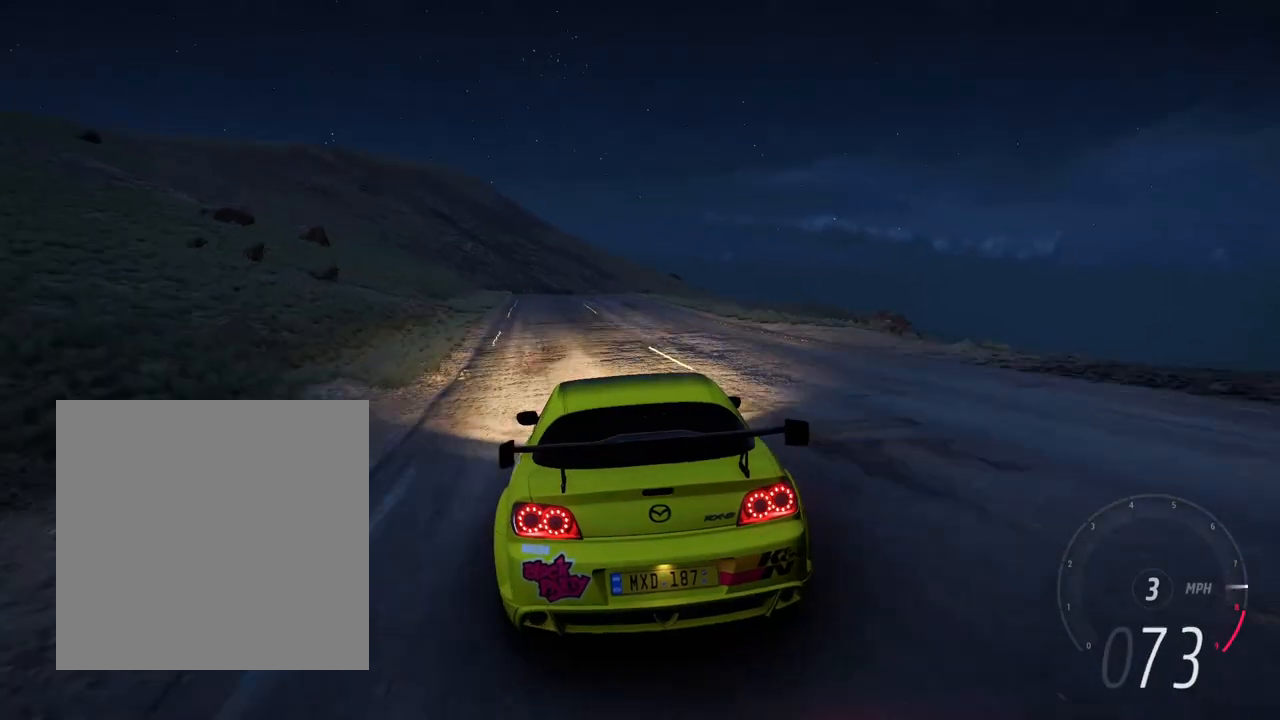
{"buttons": ["R2"], "left_stick": "center", "right_stick": "center", "events": [[217, "left_stick", "left"], [317, "left_stick", "center"]]}
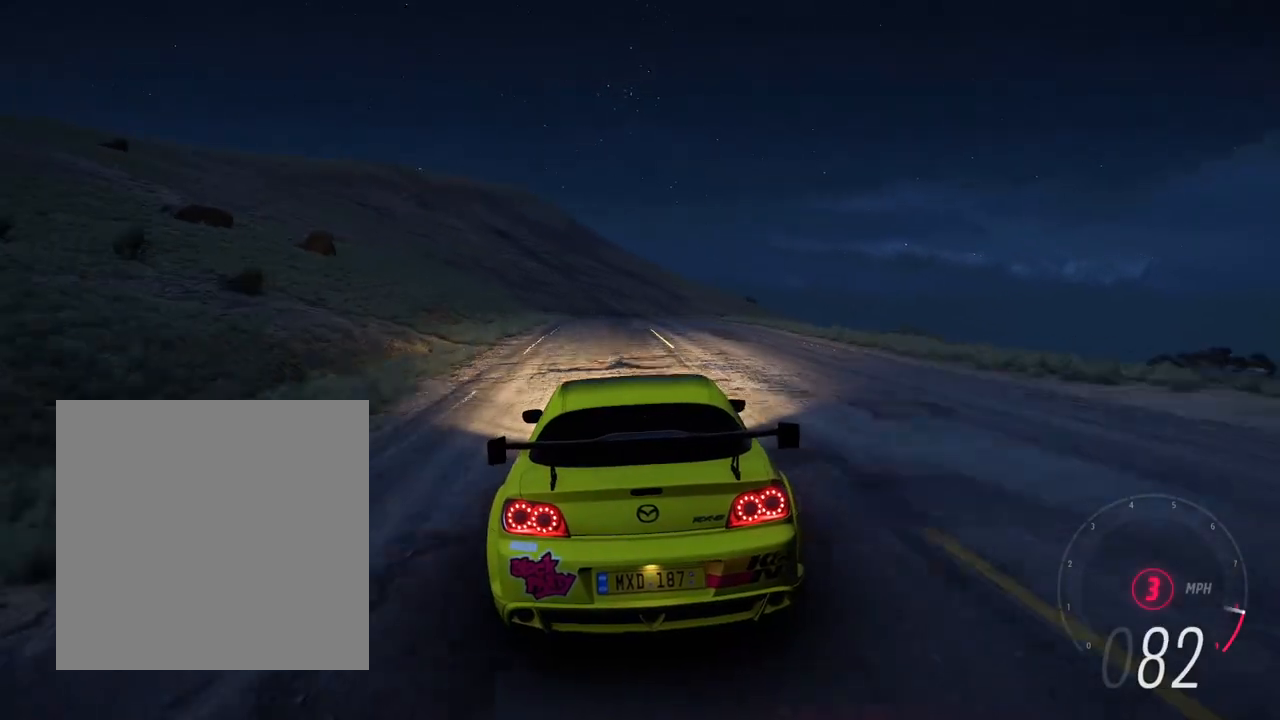
{"buttons": ["R2"], "left_stick": "left", "right_stick": "center", "events": [[100, "right_stick", "down"], [233, "R2", "up"], [300, "right_stick", "center"], [317, "R2", "down"], [450, "left_stick", "left"]]}
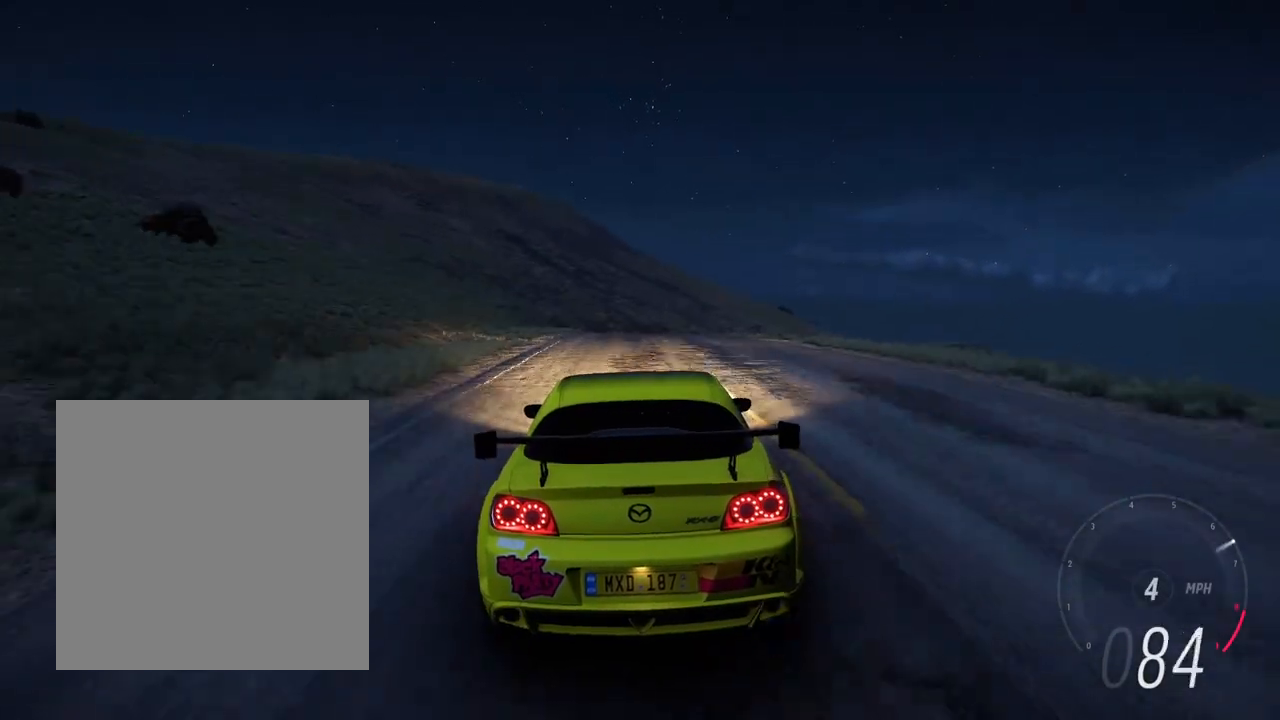
{"buttons": ["R2"], "left_stick": "center", "right_stick": "center", "events": [[83, "left_stick", "center"], [267, "left_stick", "right"], [433, "left_stick", "center"]]}
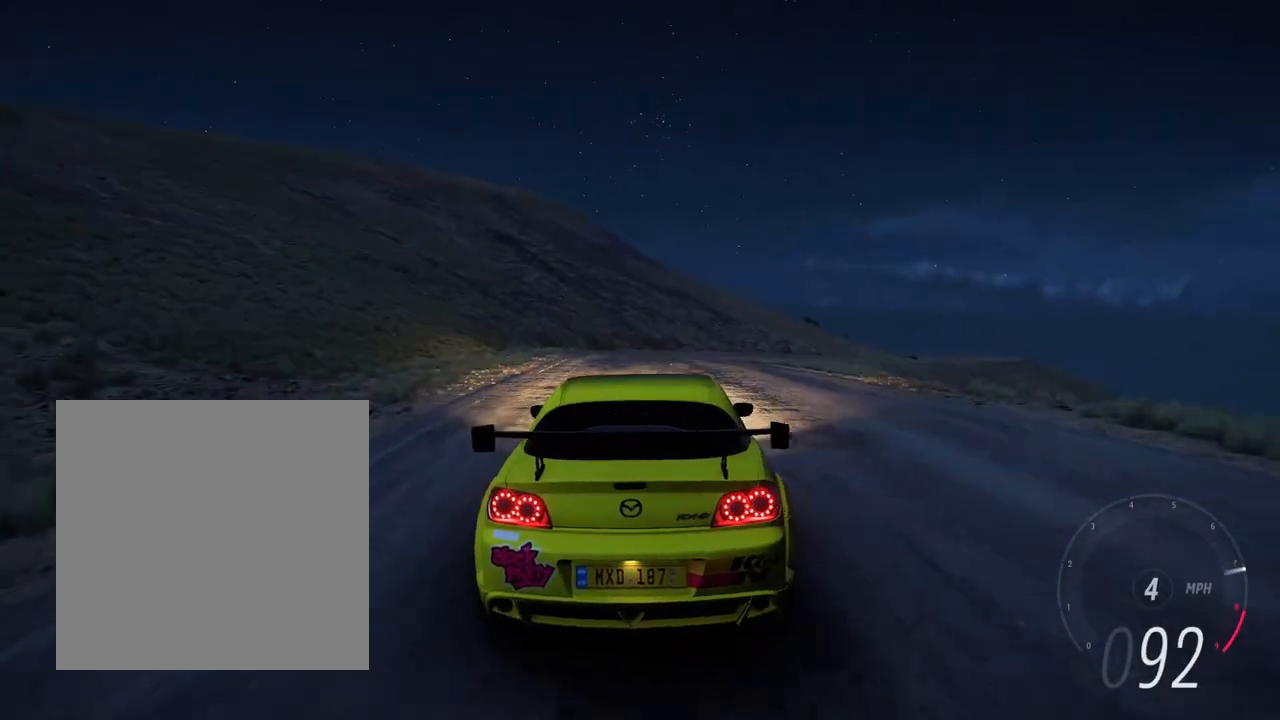
{"buttons": ["R2"], "left_stick": "right", "right_stick": "center", "events": [[150, "left_stick", "right"], [283, "left_stick", "center"], [417, "left_stick", "right"]]}
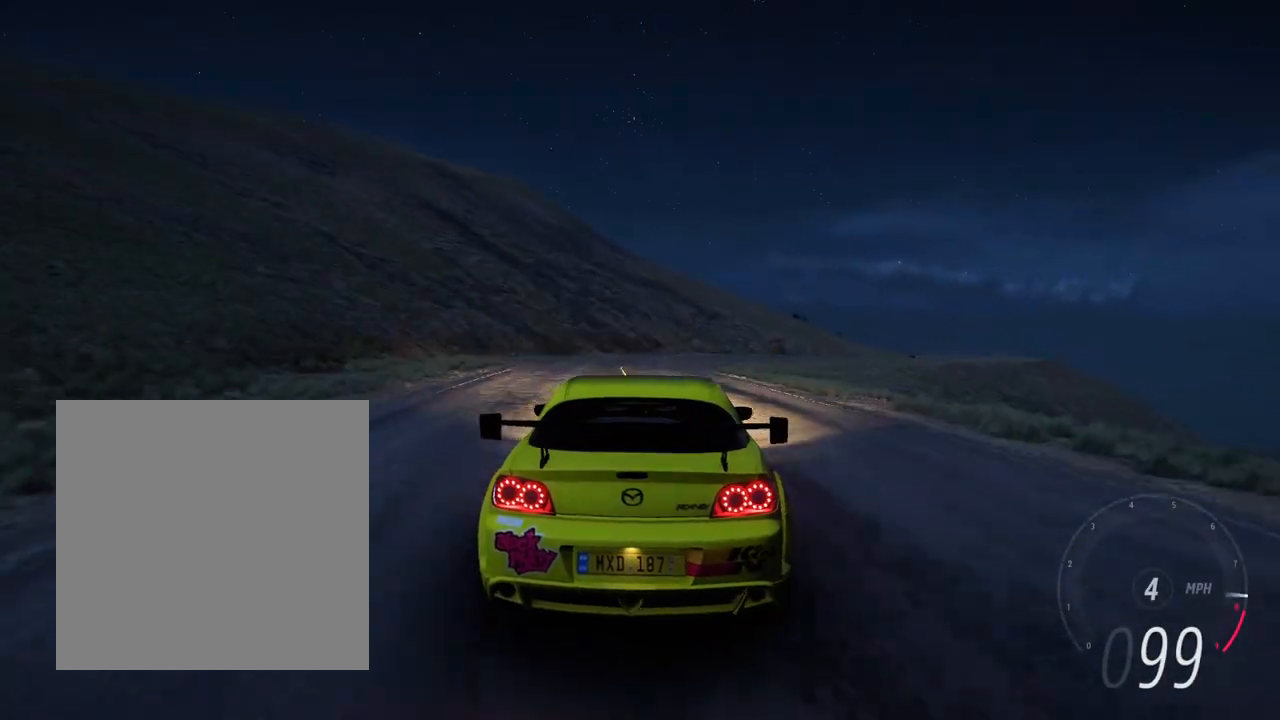
{"buttons": ["L2"], "left_stick": "right", "right_stick": "up", "events": [[50, "left_stick", "center"], [83, "right_stick", "down-left"], [117, "R2", "up"], [200, "R2", "down"], [200, "left_stick", "right"], [200, "right_stick", "center"], [283, "L2", "down"], [350, "left_stick", "center"], [367, "R2", "up"], [433, "right_stick", "up"], [483, "left_stick", "right"]]}
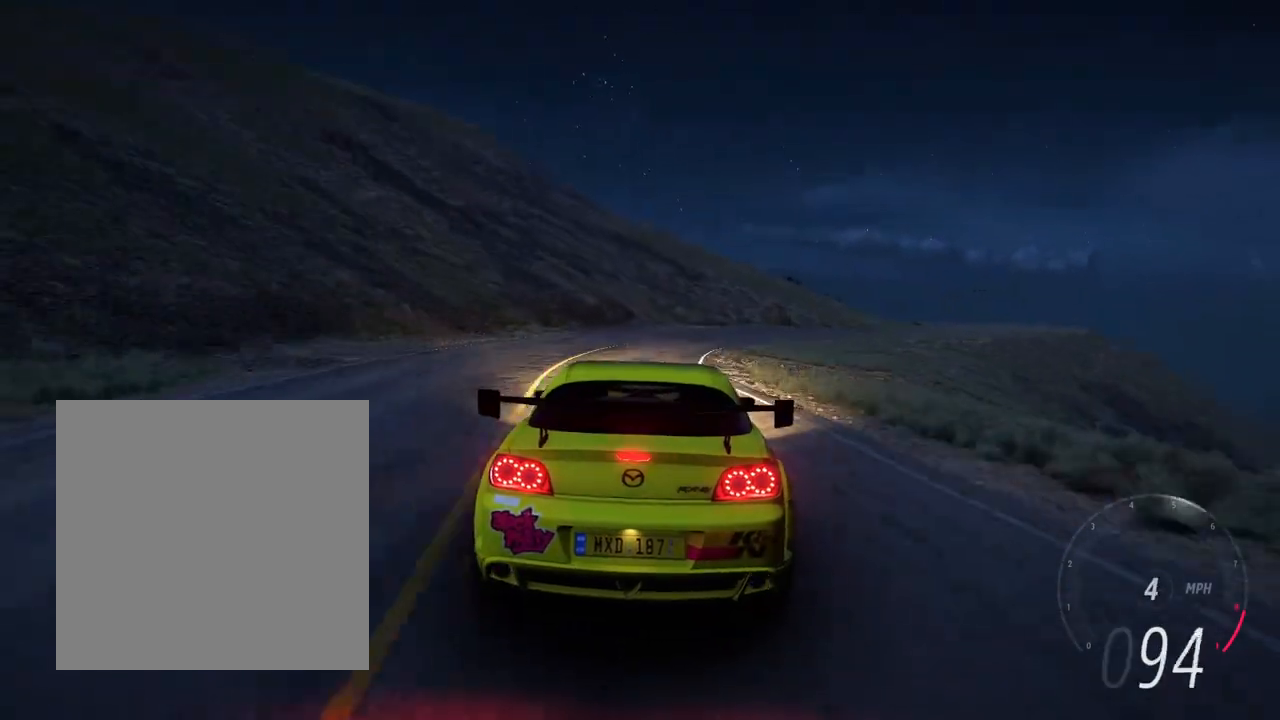
{"buttons": [], "left_stick": "right", "right_stick": "center", "events": [[83, "R1", "down"], [100, "L2", "up"], [100, "right_stick", "center"], [250, "R1", "up"], [333, "left_stick", "center"], [417, "left_stick", "right"]]}
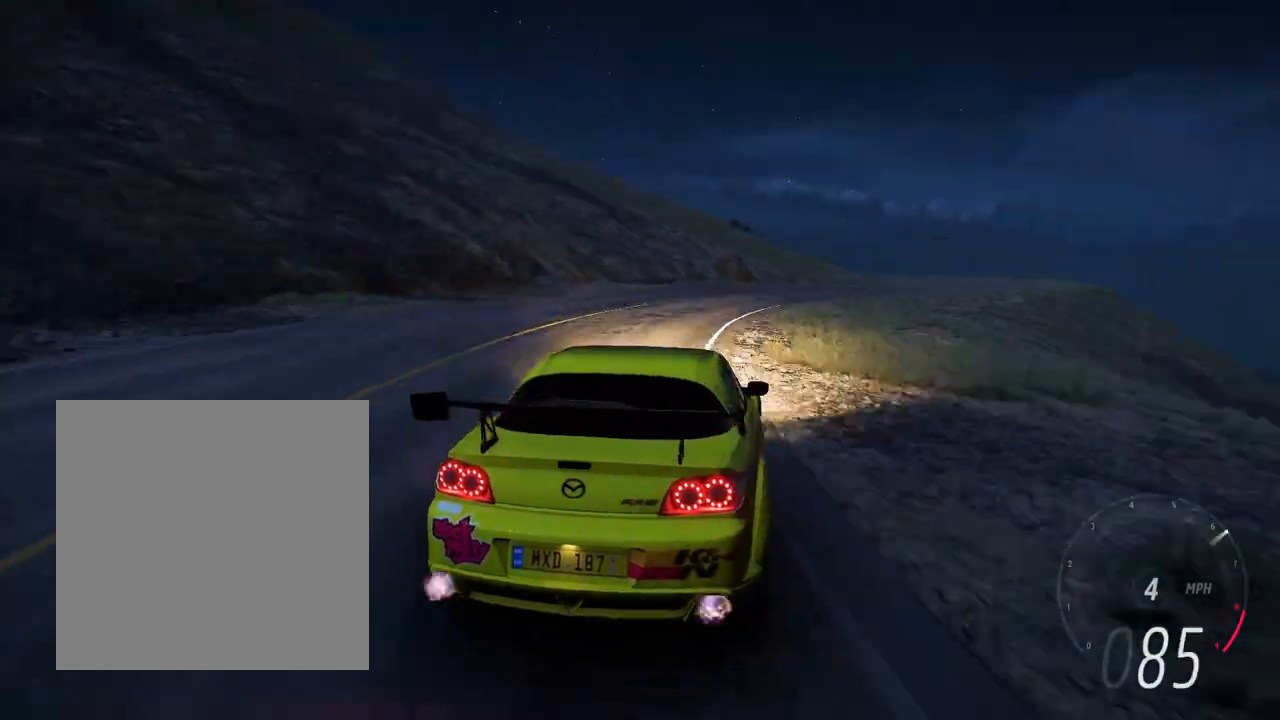
{"buttons": [], "left_stick": "right", "right_stick": "center", "events": [[133, "R2", "down"], [167, "left_stick", "center"], [233, "left_stick", "left"], [417, "left_stick", "right"], [483, "R2", "up"]]}
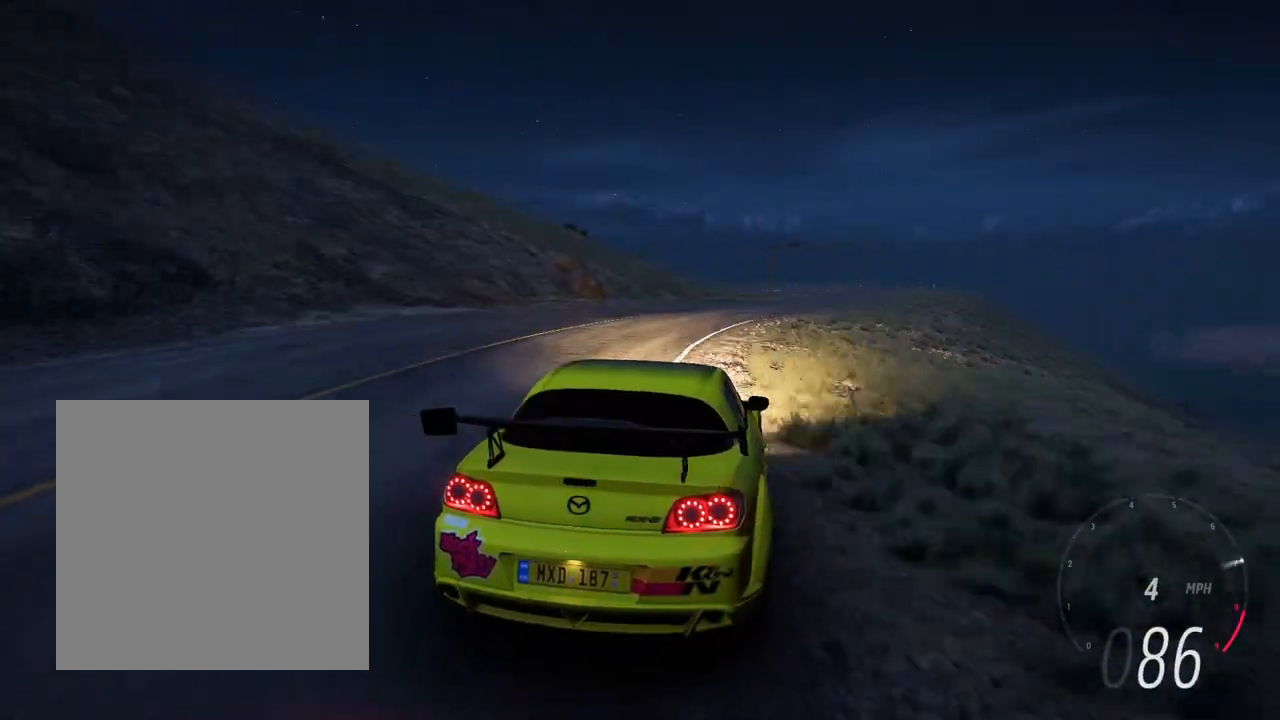
{"buttons": ["R2"], "left_stick": "right", "right_stick": "center", "events": [[67, "R2", "down"], [300, "R2", "up"], [350, "R2", "down"]]}
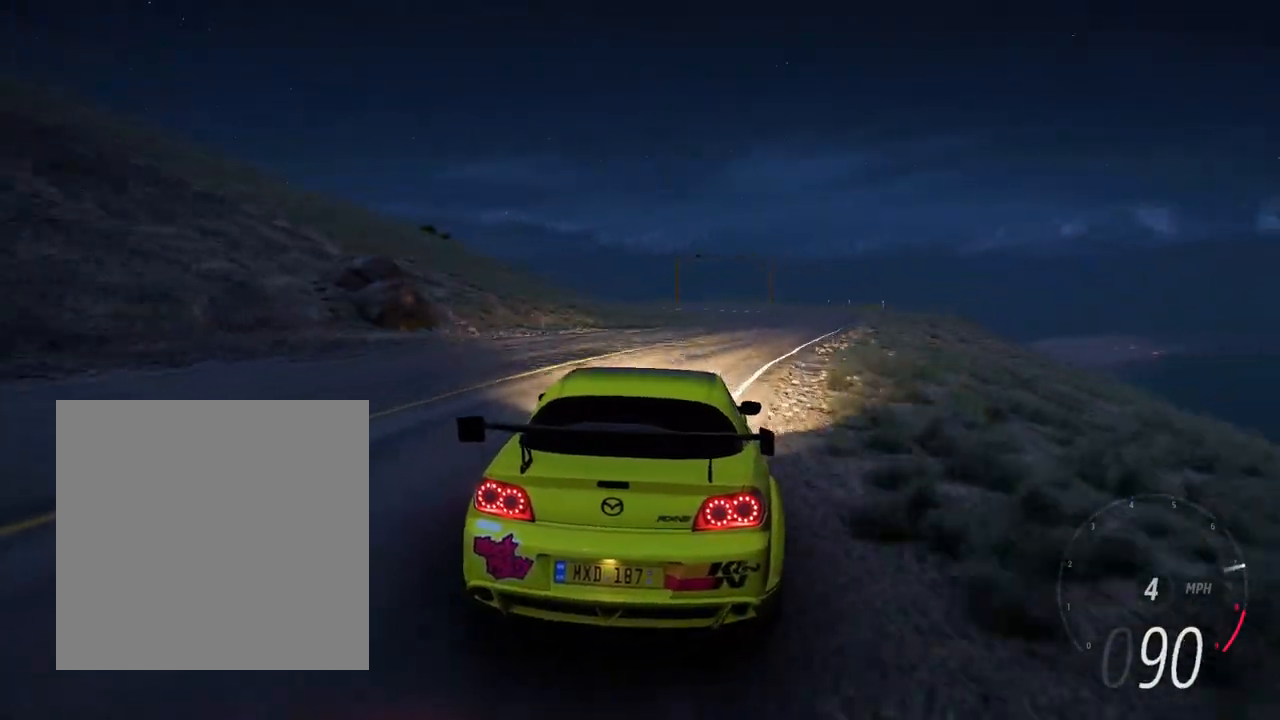
{"buttons": ["R2"], "left_stick": "left", "right_stick": "center", "events": [[250, "left_stick", "center"], [467, "left_stick", "left"]]}
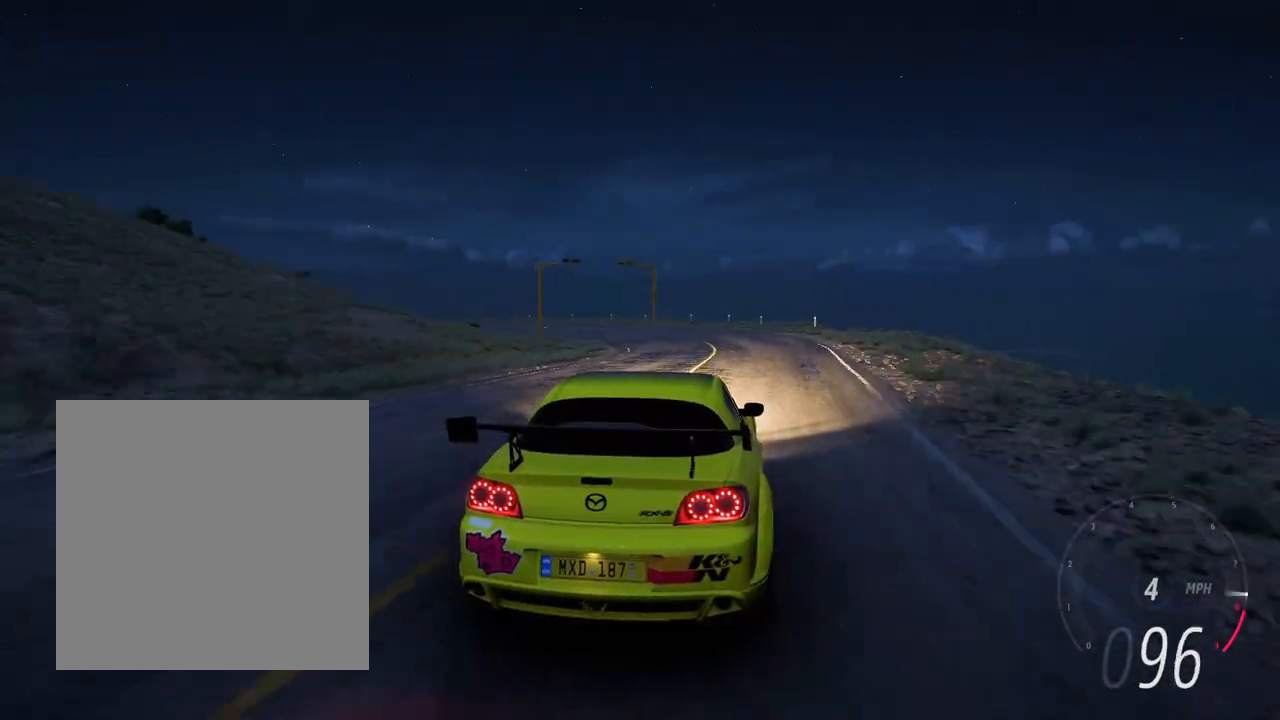
{"buttons": ["L2"], "left_stick": "left", "right_stick": "up", "events": [[17, "right_stick", "down"], [50, "R2", "up"], [133, "R2", "down"], [133, "right_stick", "center"], [183, "left_stick", "center"], [283, "left_stick", "left"], [400, "L2", "down"], [400, "R2", "up"], [467, "right_stick", "up"]]}
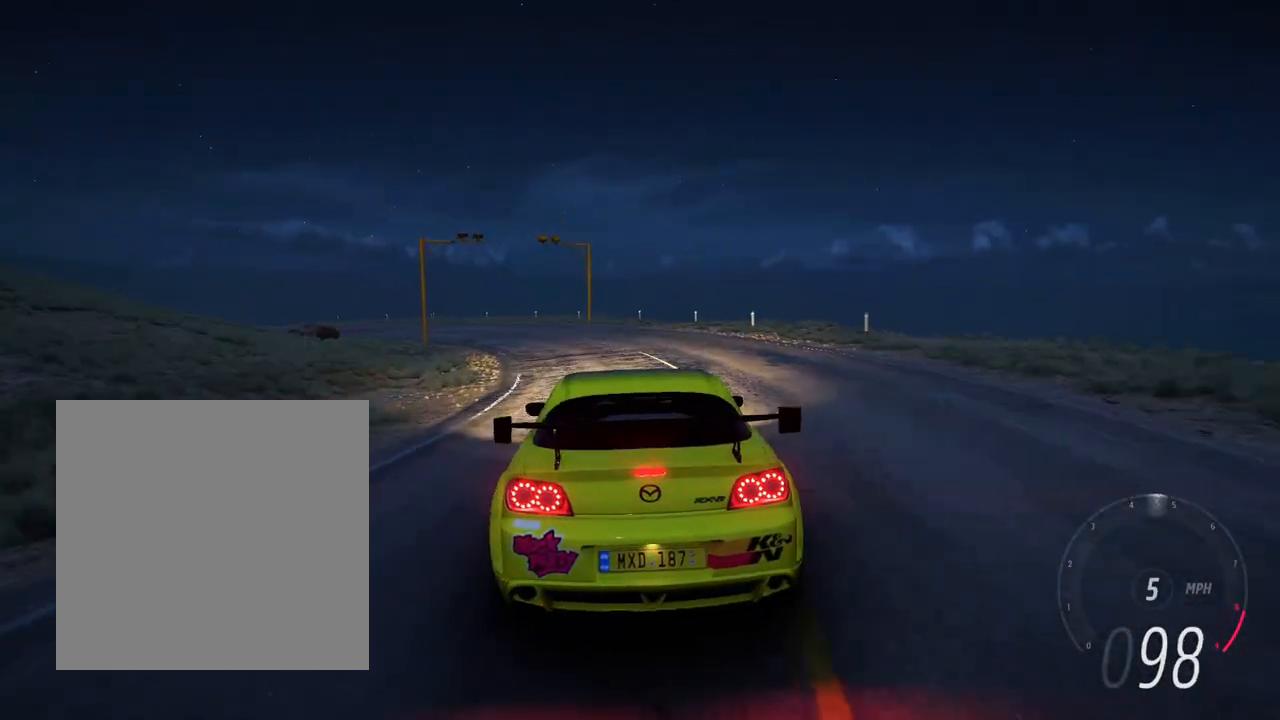
{"buttons": [], "left_stick": "left", "right_stick": "center", "events": [[83, "L2", "up"], [117, "R1", "down"], [117, "right_stick", "center"], [183, "R1", "up"]]}
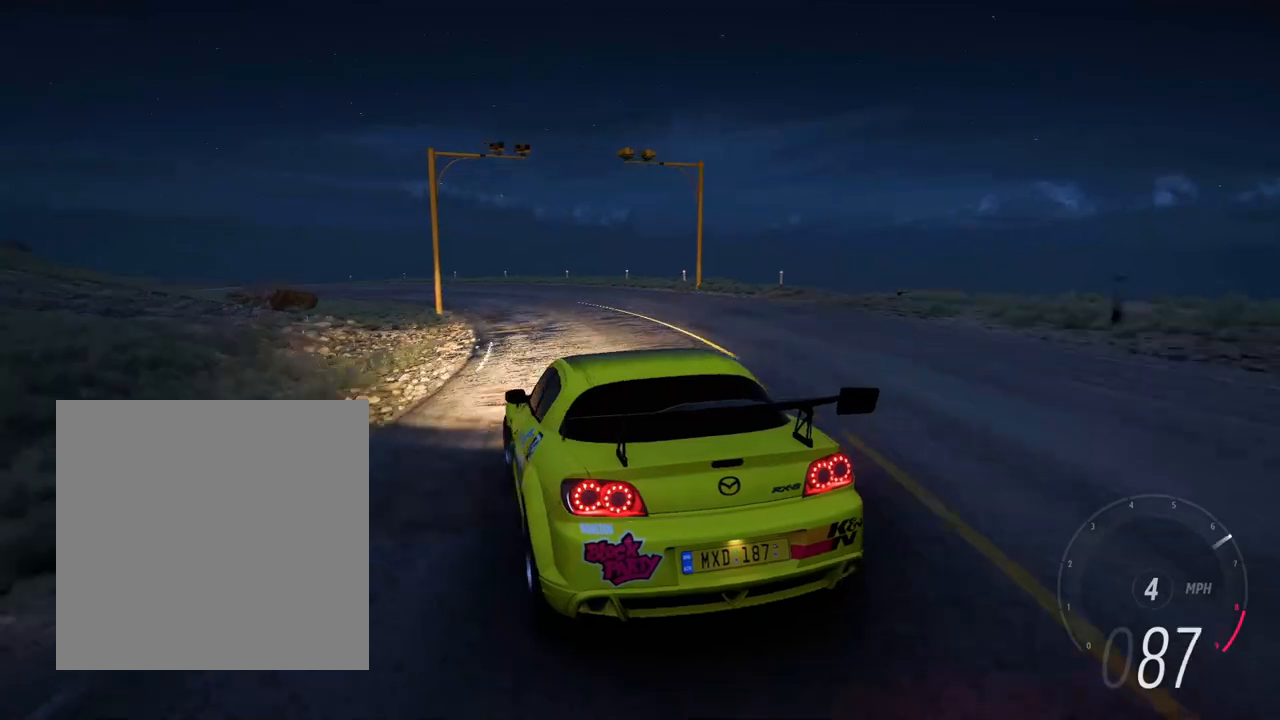
{"buttons": [], "left_stick": "right", "right_stick": "center", "events": [[33, "left_stick", "center"], [183, "left_stick", "left"], [383, "left_stick", "right"]]}
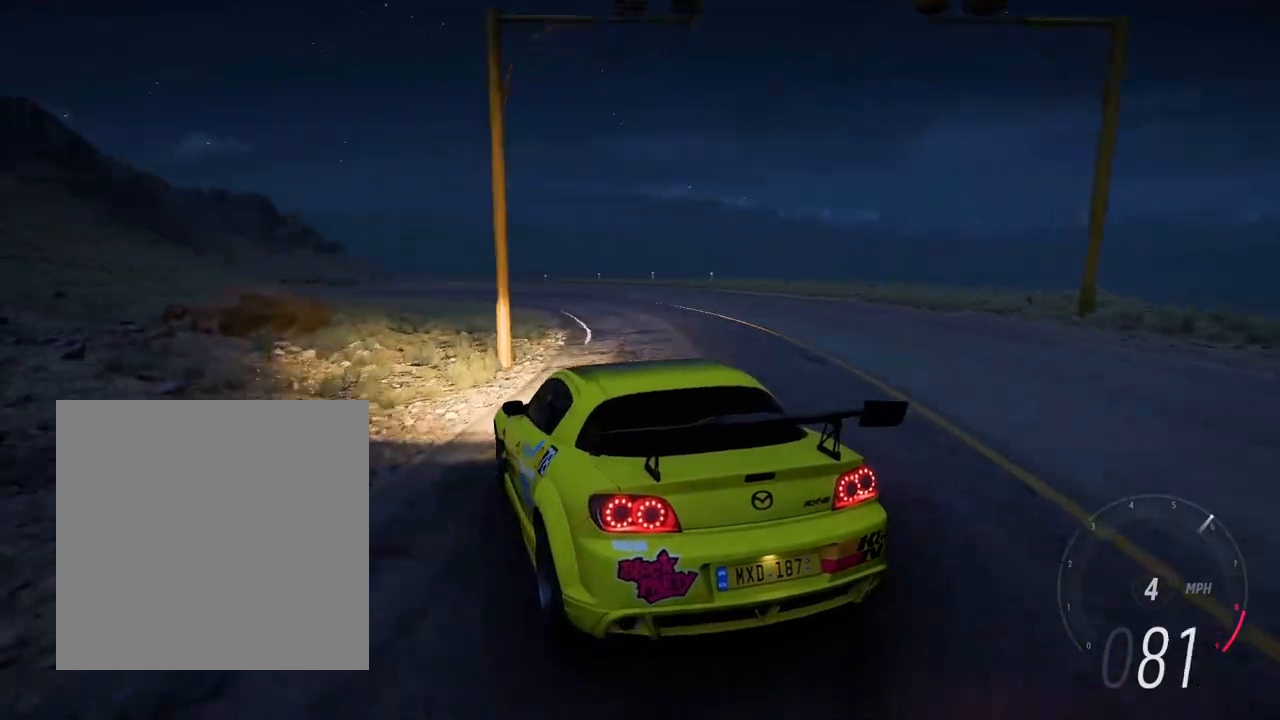
{"buttons": ["R2"], "left_stick": "right", "right_stick": "center", "events": [[67, "R2", "down"], [117, "left_stick", "center"], [183, "R2", "up"], [283, "left_stick", "right"], [300, "R2", "down"], [350, "R2", "up"], [350, "START", "down"], [367, "left_stick", "center"], [400, "START", "up"], [467, "left_stick", "right"], [483, "R2", "down"]]}
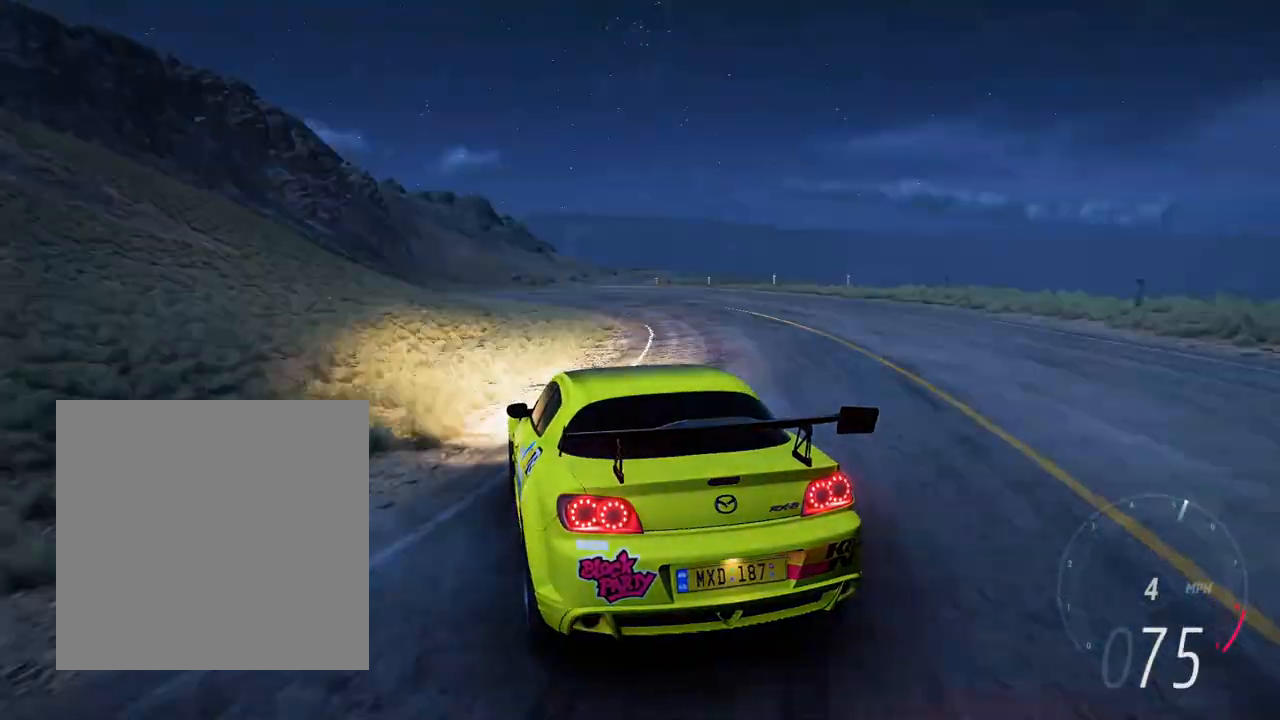
{"buttons": ["R2"], "left_stick": "down-right", "right_stick": "center", "events": [[50, "left_stick", "center"], [183, "left_stick", "right"], [317, "left_stick", "left"], [400, "left_stick", "down-right"]]}
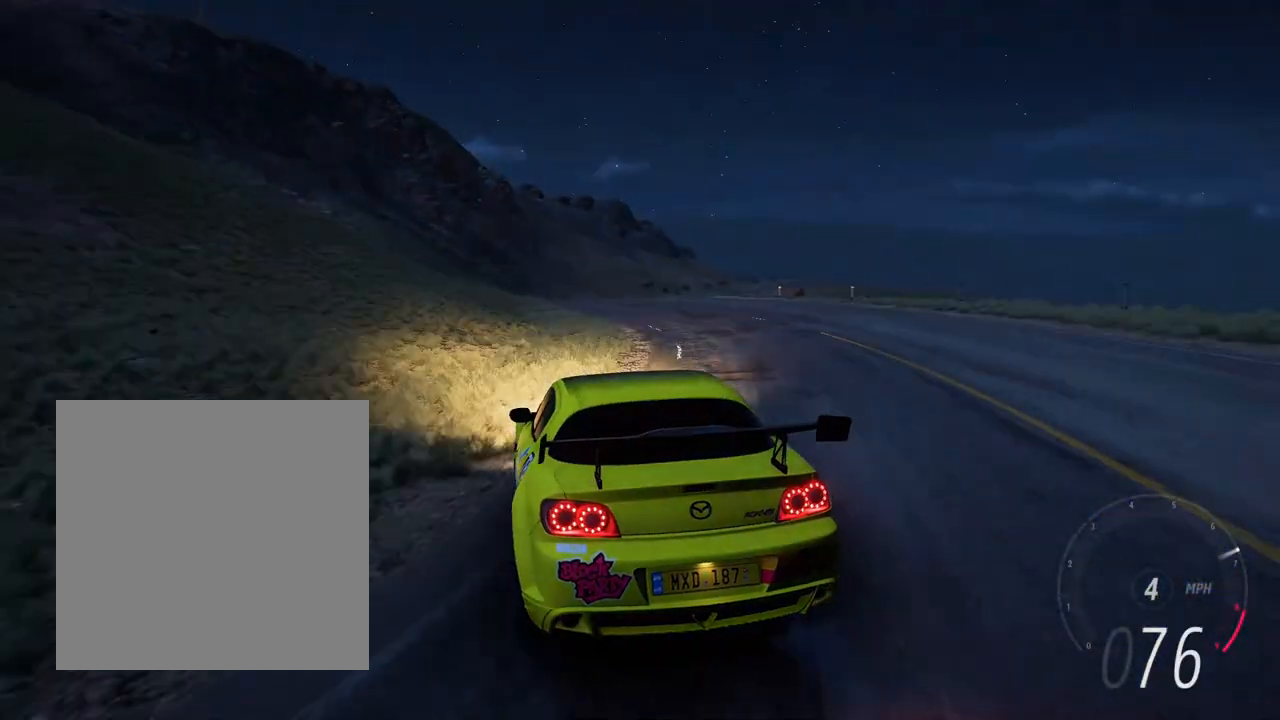
{"buttons": ["R2"], "left_stick": "left", "right_stick": "center", "events": [[50, "left_stick", "left"]]}
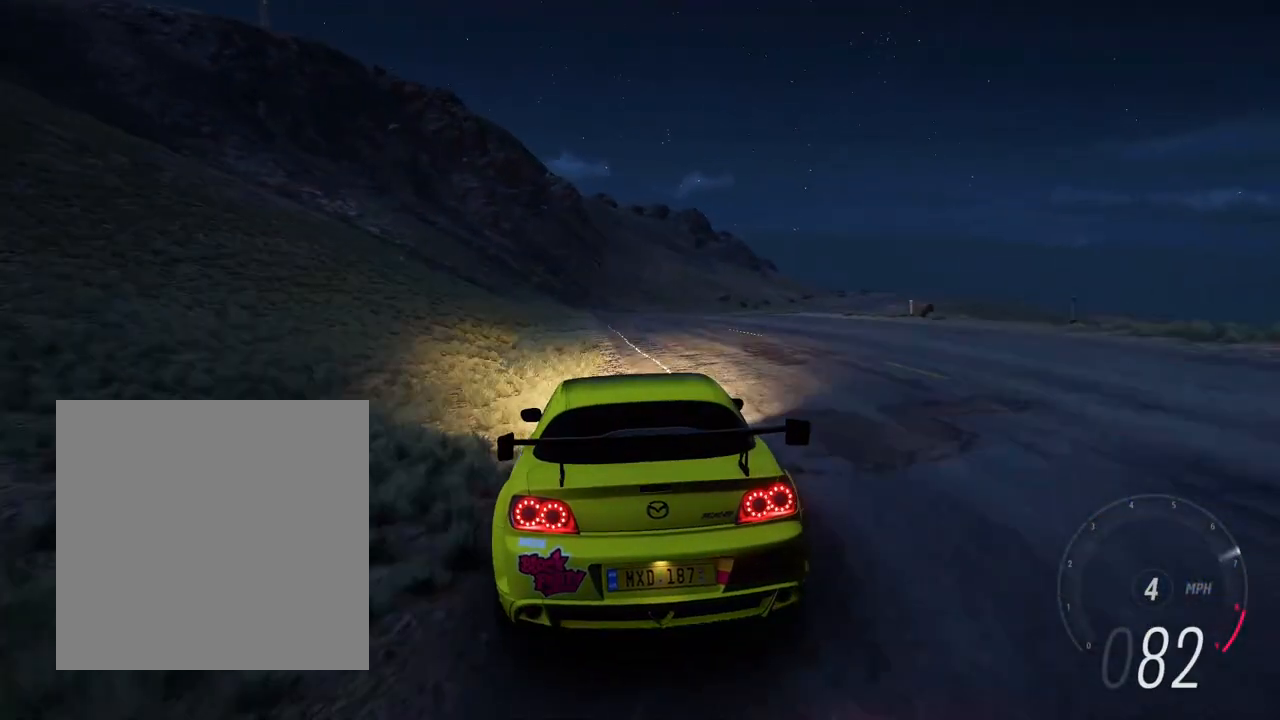
{"buttons": ["R2"], "left_stick": "left", "right_stick": "center", "events": [[83, "left_stick", "right"], [267, "left_stick", "center"], [417, "left_stick", "left"]]}
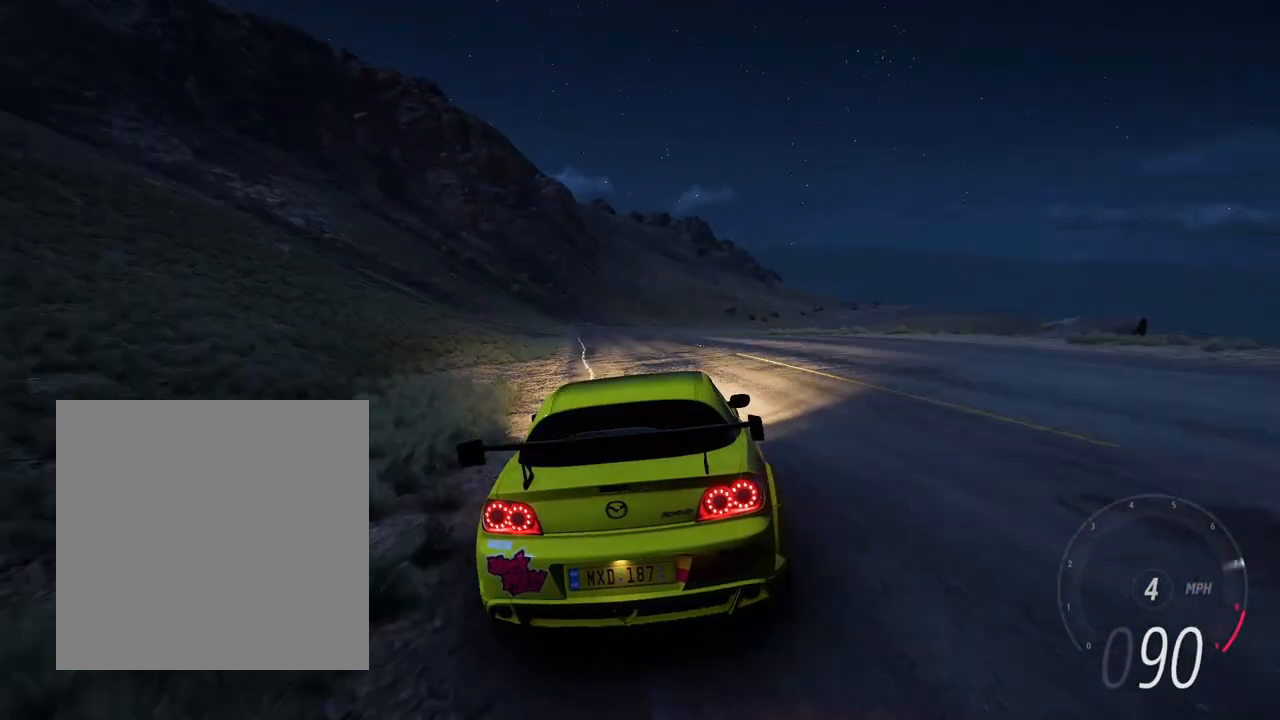
{"buttons": ["R2"], "left_stick": "center", "right_stick": "center", "events": [[100, "left_stick", "center"]]}
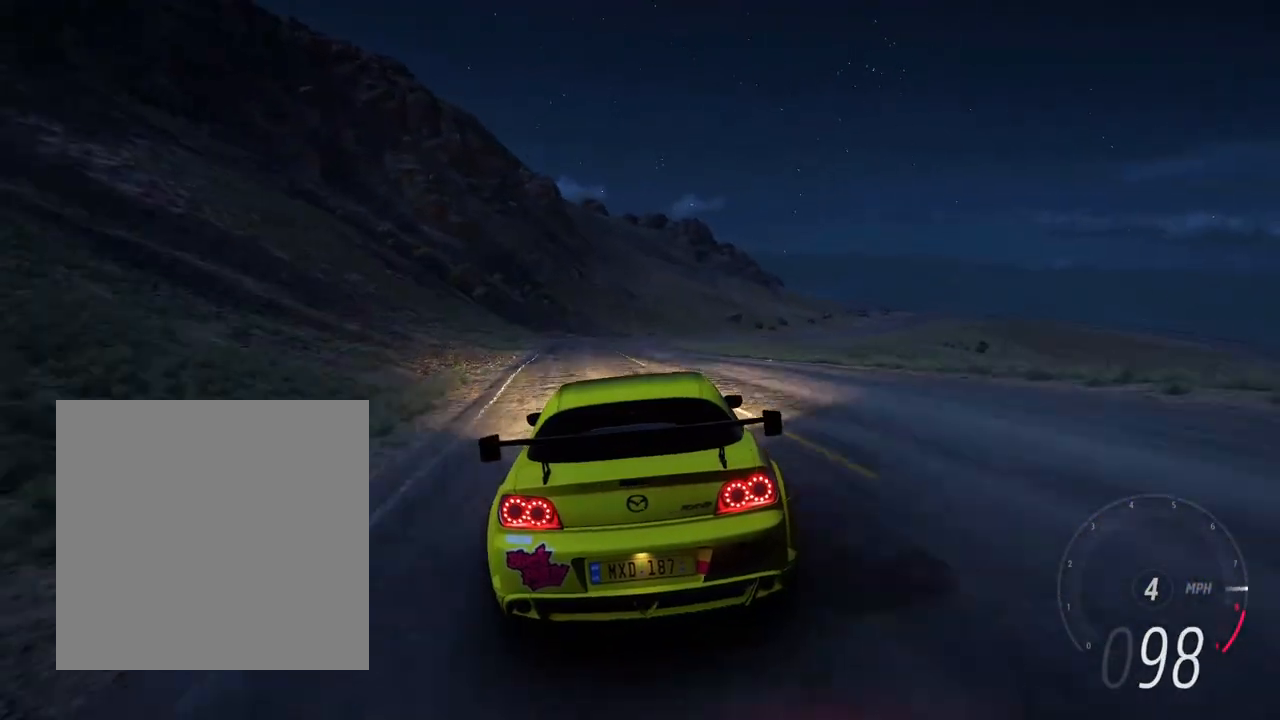
{"buttons": ["R2"], "left_stick": "right", "right_stick": "center", "events": [[333, "left_stick", "right"]]}
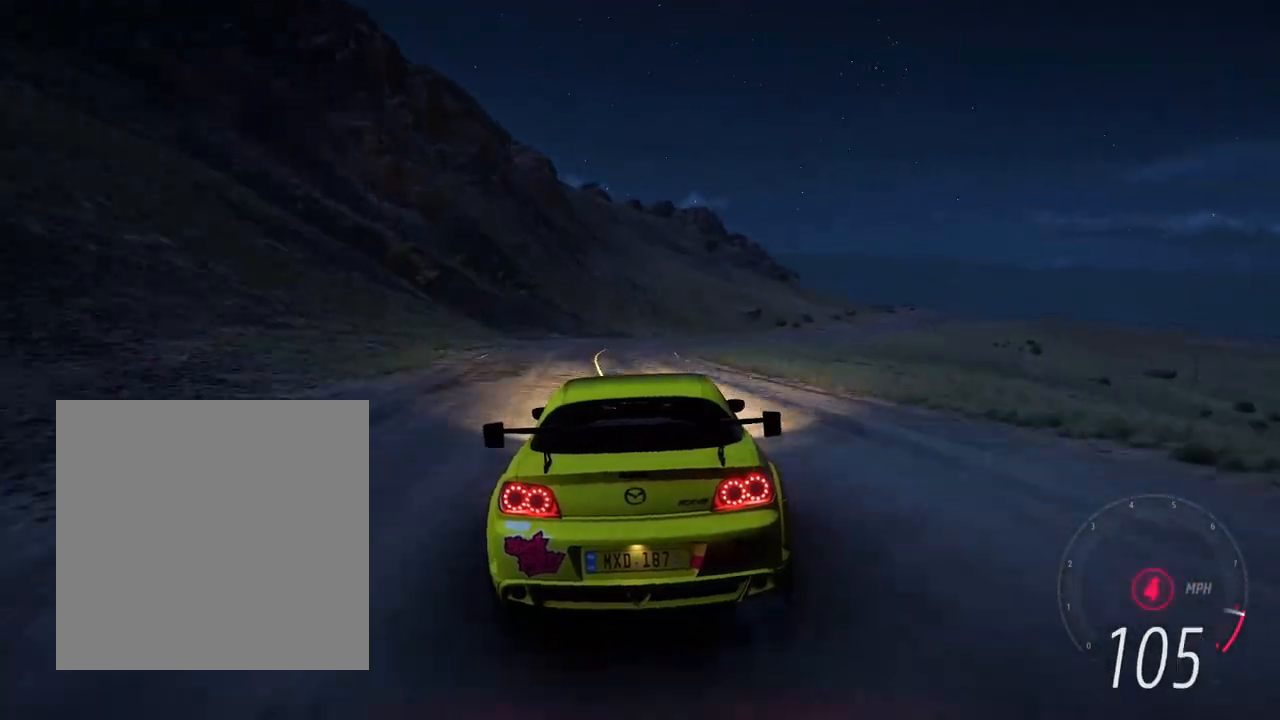
{"buttons": ["R2"], "left_stick": "right", "right_stick": "center", "events": [[17, "right_stick", "down-left"], [33, "left_stick", "center"], [83, "R2", "up"], [83, "left_stick", "left"], [150, "right_stick", "center"], [167, "R2", "down"], [250, "left_stick", "center"], [467, "left_stick", "right"]]}
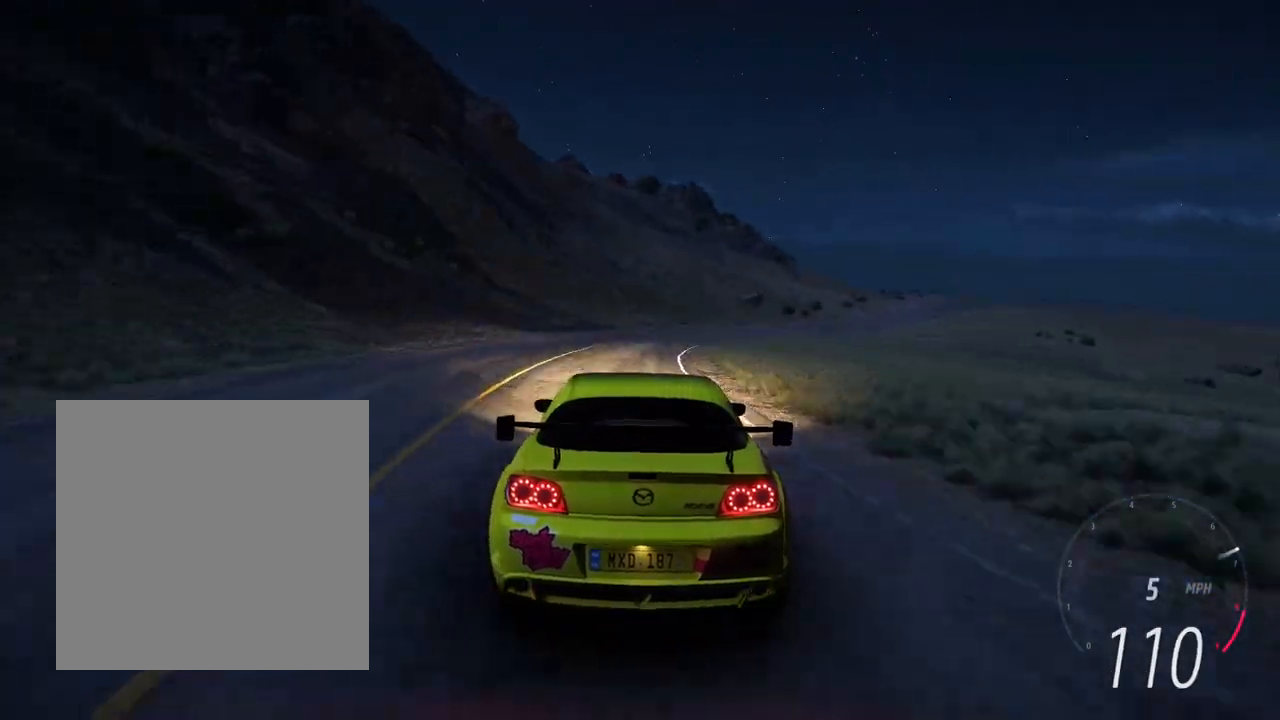
{"buttons": [], "left_stick": "right", "right_stick": "center", "events": [[333, "R2", "up"], [350, "L2", "down"], [417, "L2", "up"], [417, "left_stick", "center"], [500, "left_stick", "right"]]}